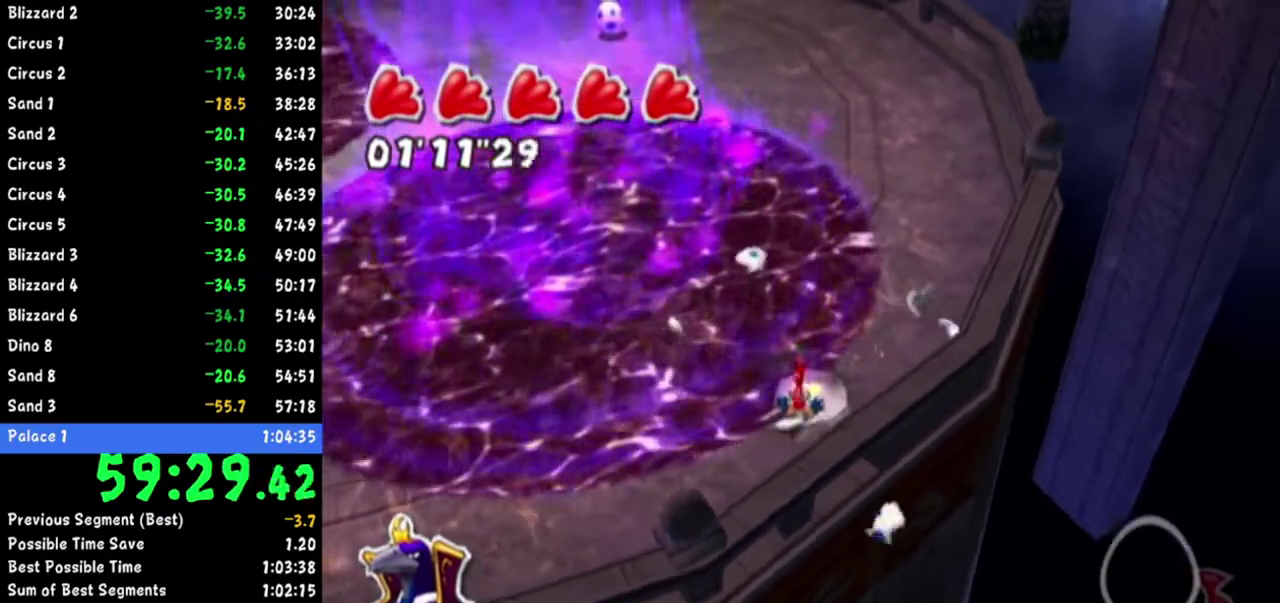
Gameplay with a controller (Nintendo layout); each line is a JSON object with the inputs held at the frame after it. Not read: L2 L3 R3.
{"buttons": [], "left_stick": "up-right", "right_stick": "down-right"}
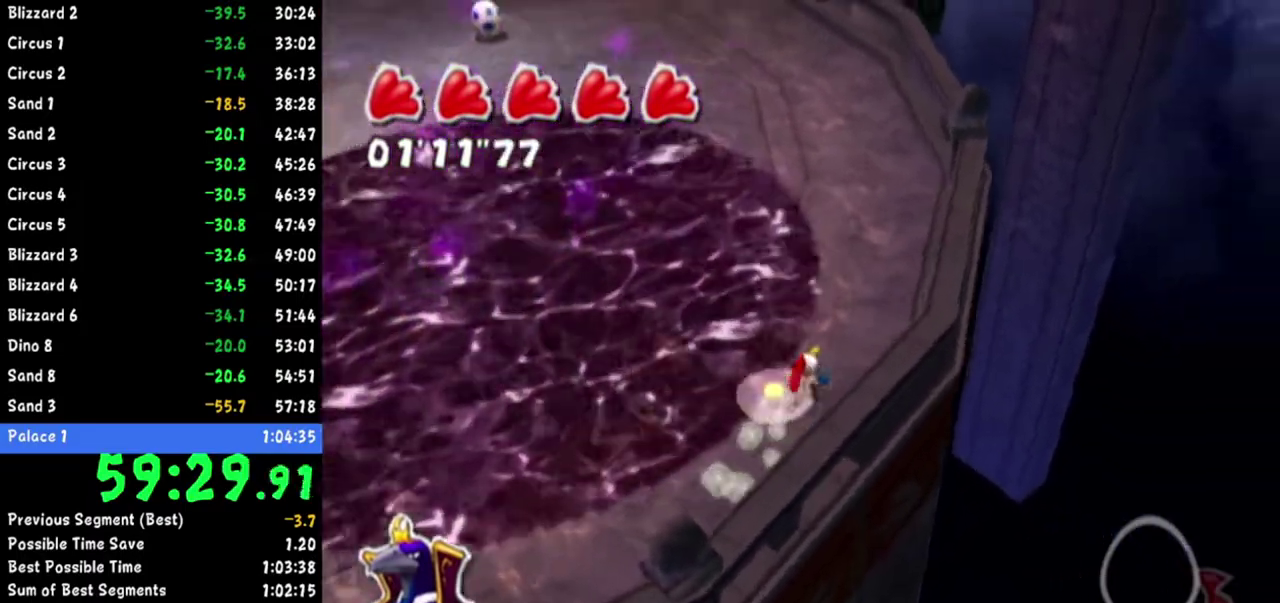
{"buttons": [], "left_stick": "up-right", "right_stick": "right"}
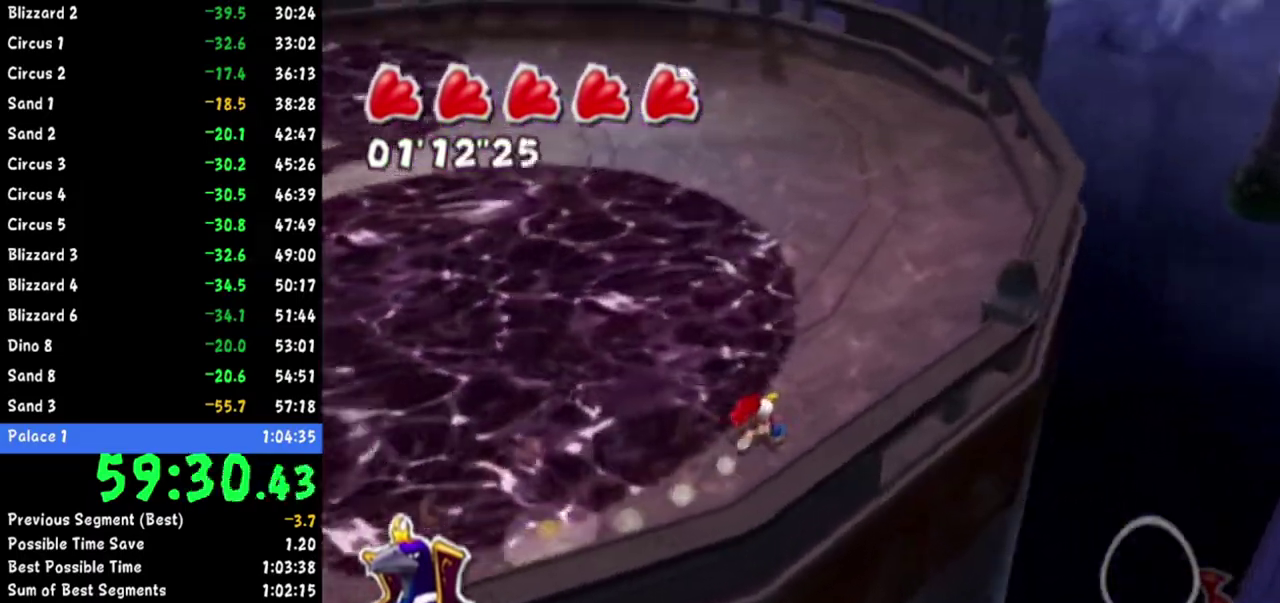
{"buttons": [], "left_stick": "up-right", "right_stick": "right"}
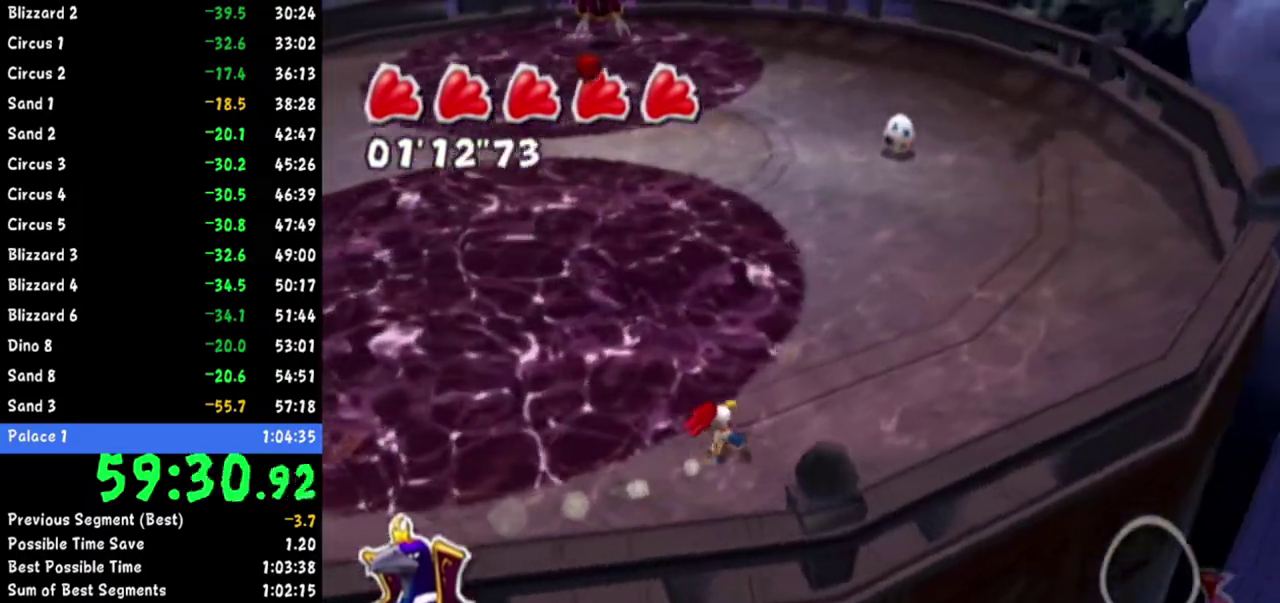
{"buttons": [], "left_stick": "up-right", "right_stick": "up-right"}
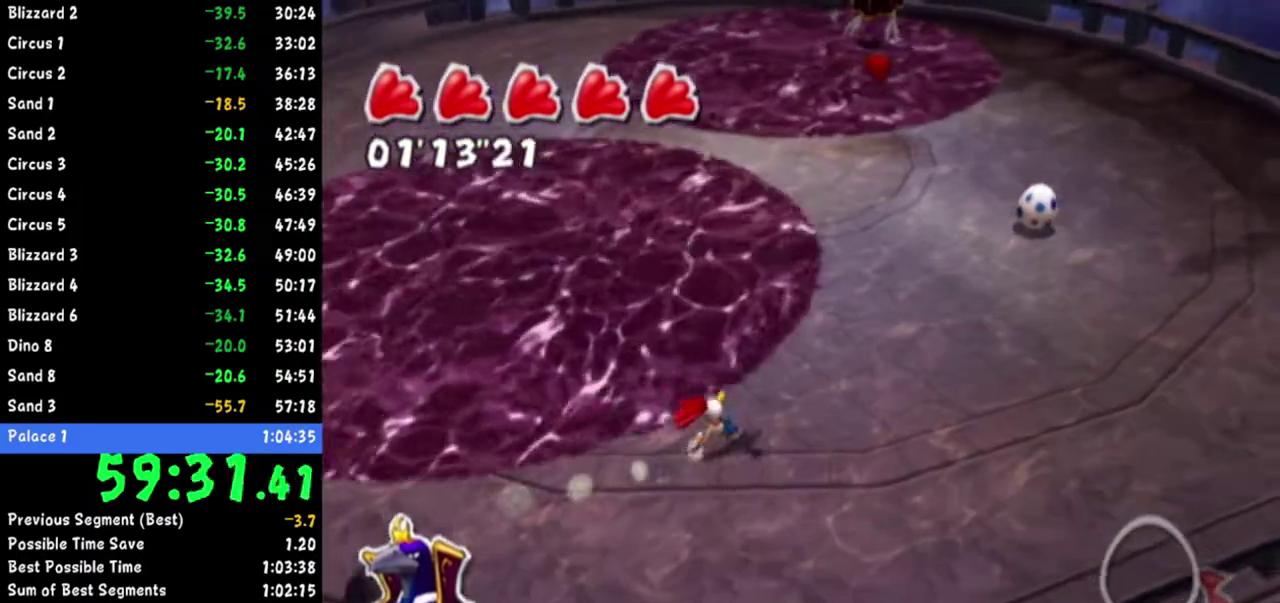
{"buttons": [], "left_stick": "up-right", "right_stick": "center"}
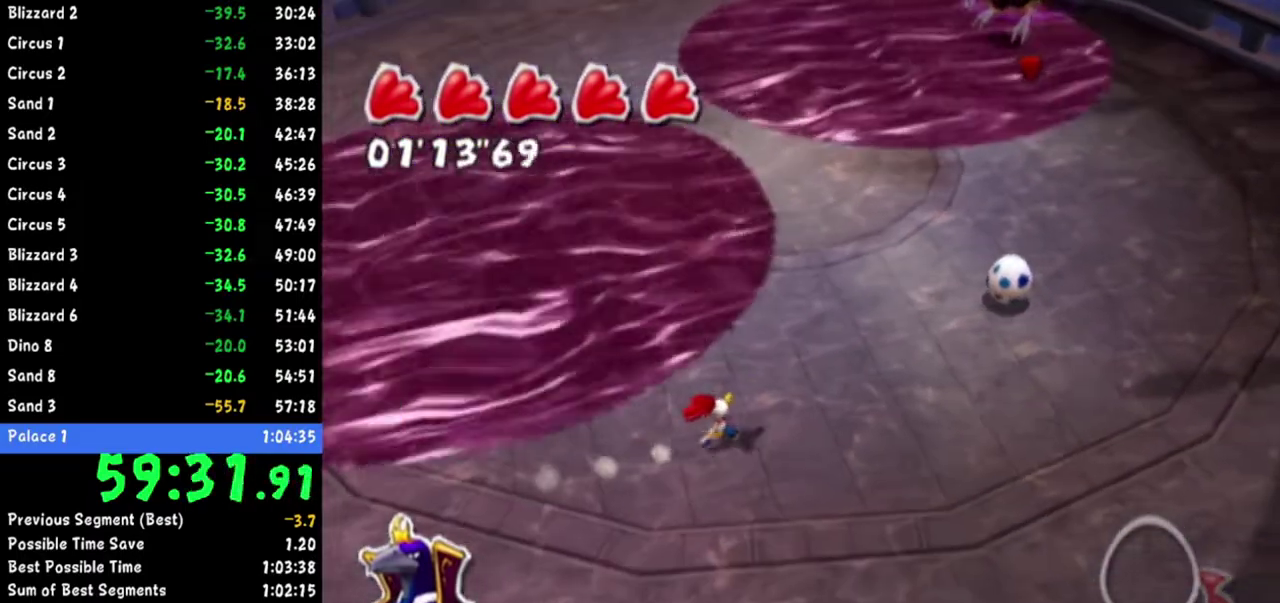
{"buttons": [], "left_stick": "right", "right_stick": "center"}
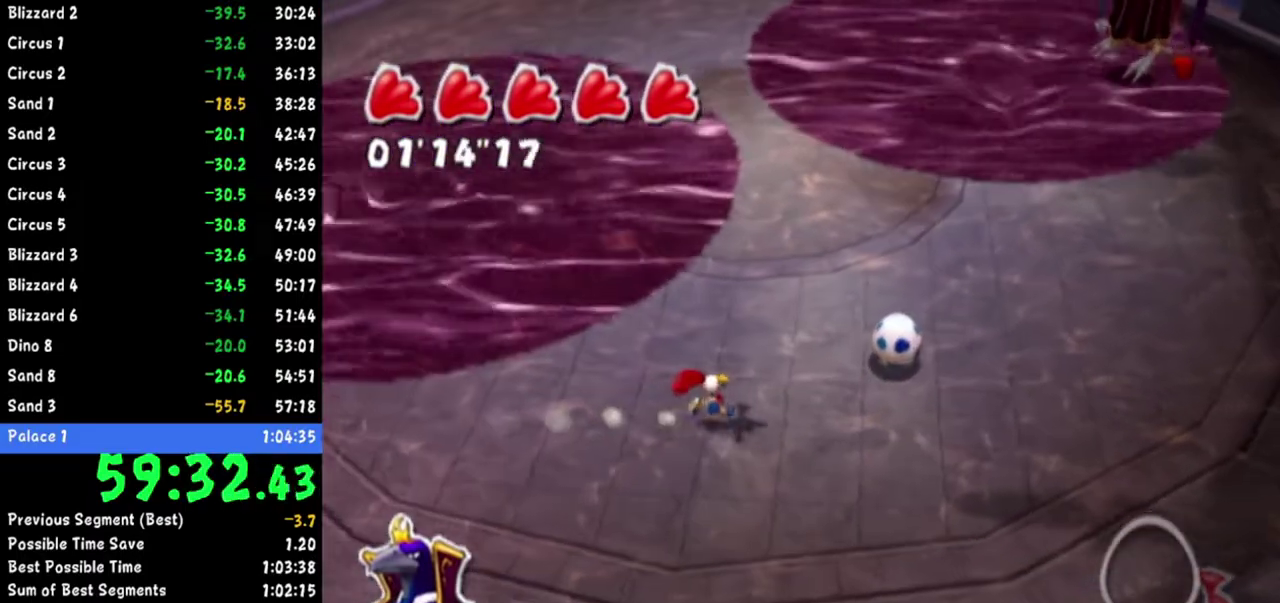
{"buttons": [], "left_stick": "up-right", "right_stick": "center"}
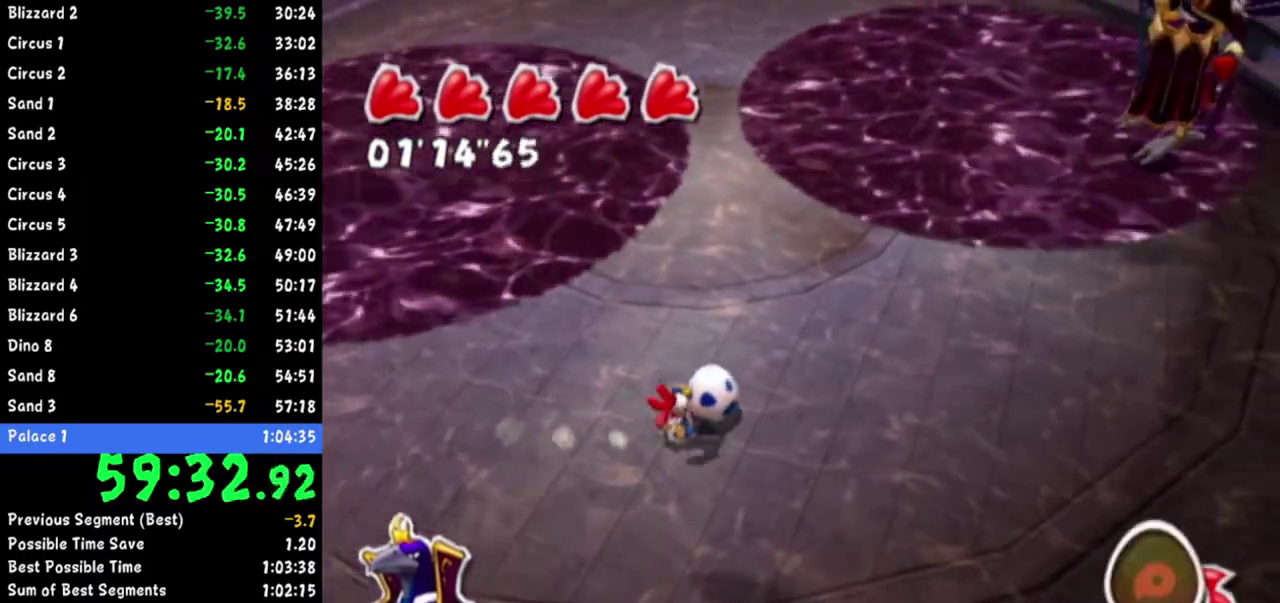
{"buttons": [], "left_stick": "up", "right_stick": "center"}
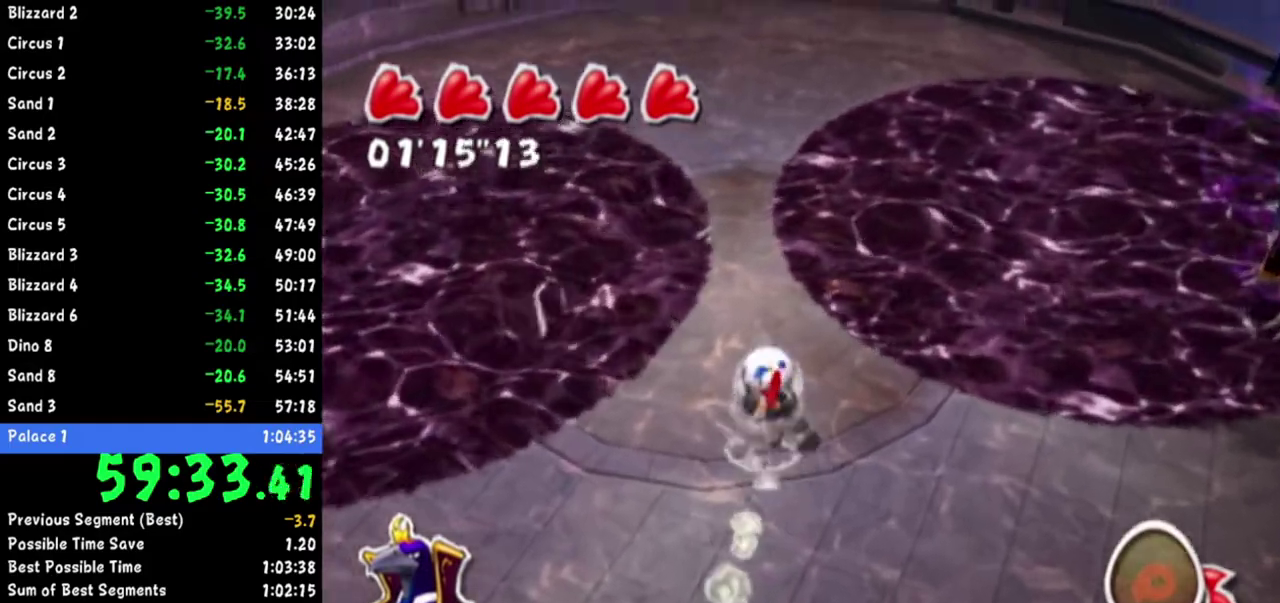
{"buttons": [], "left_stick": "up", "right_stick": "center"}
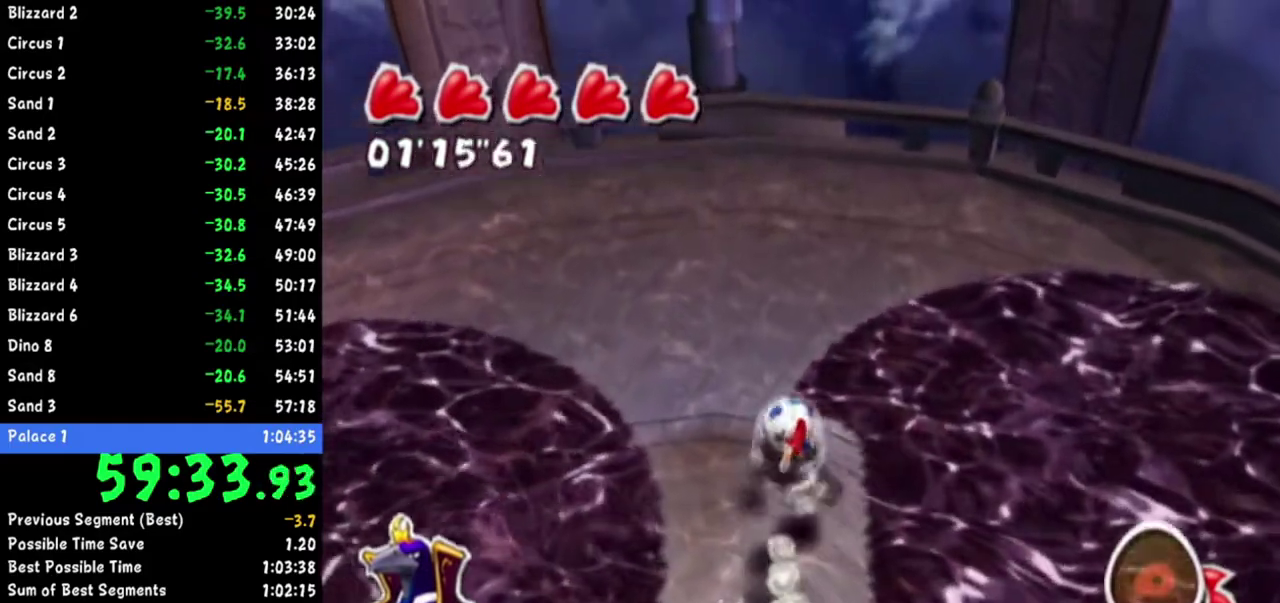
{"buttons": [], "left_stick": "down", "right_stick": "center"}
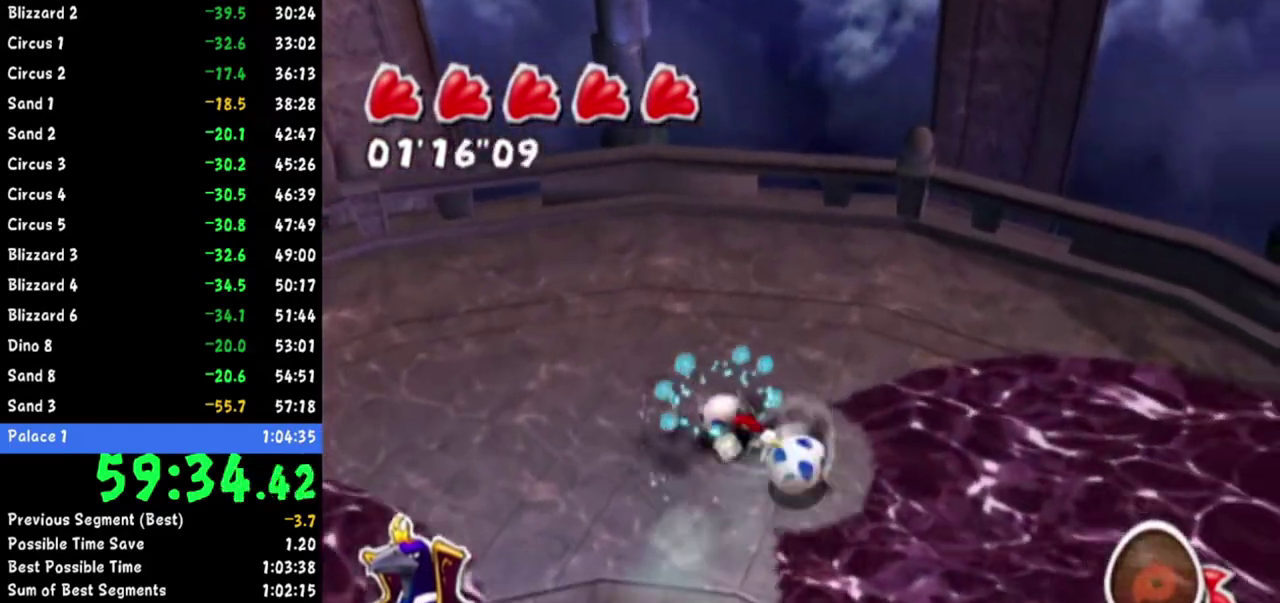
{"buttons": [], "left_stick": "down", "right_stick": "center"}
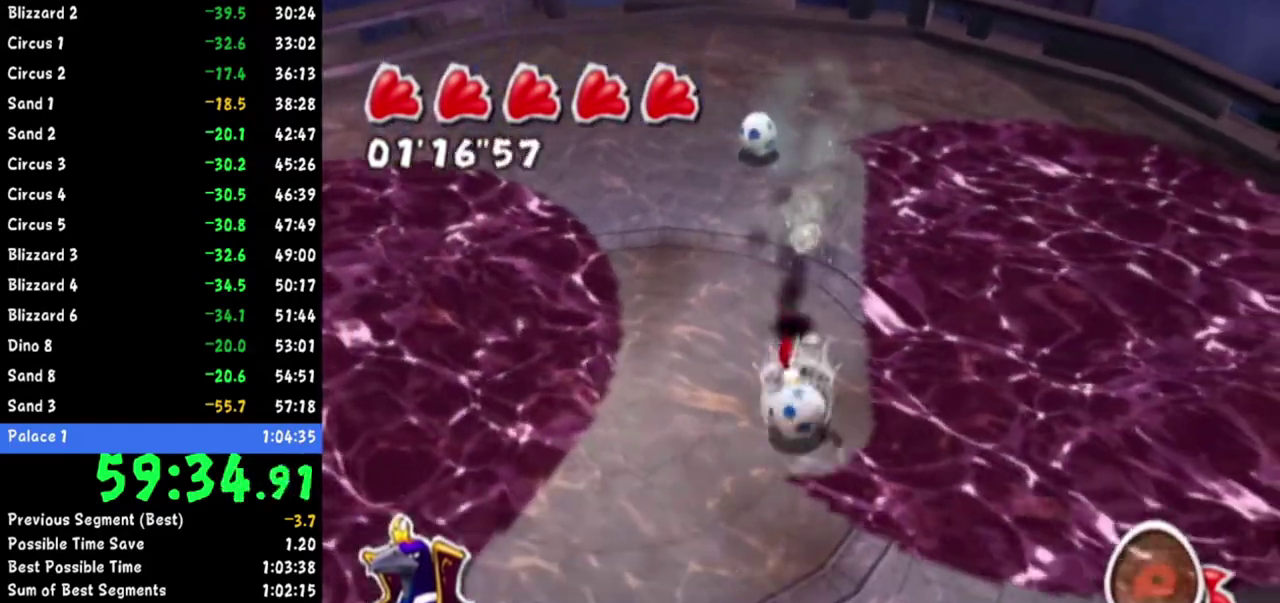
{"buttons": [], "left_stick": "up", "right_stick": "center"}
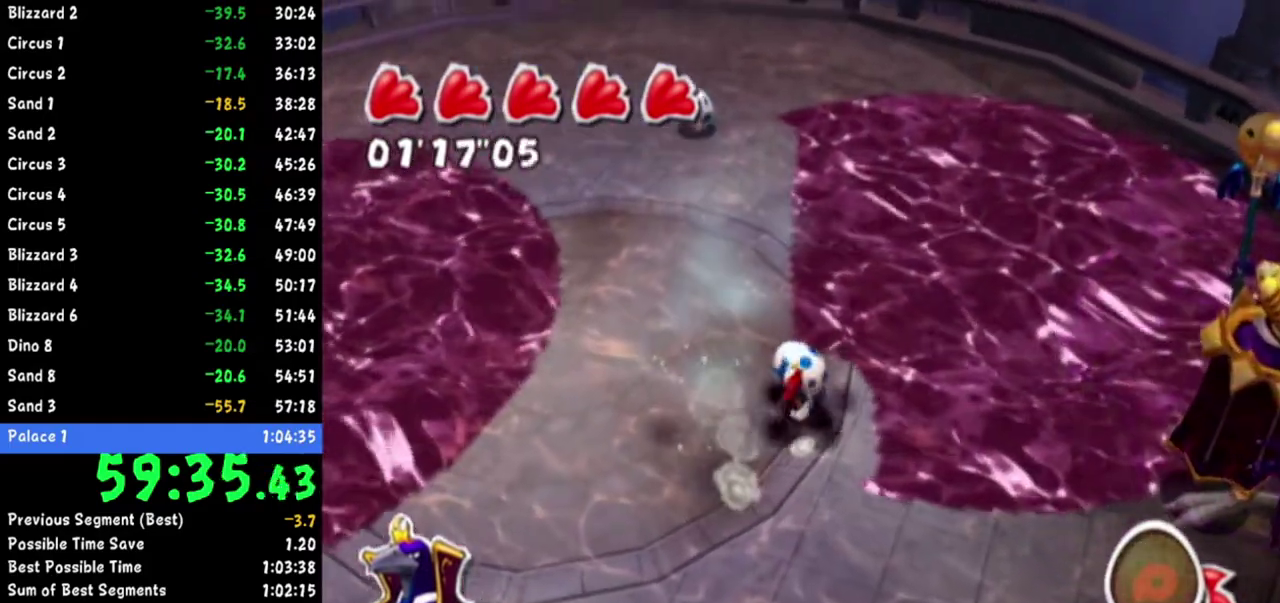
{"buttons": [], "left_stick": "up", "right_stick": "center"}
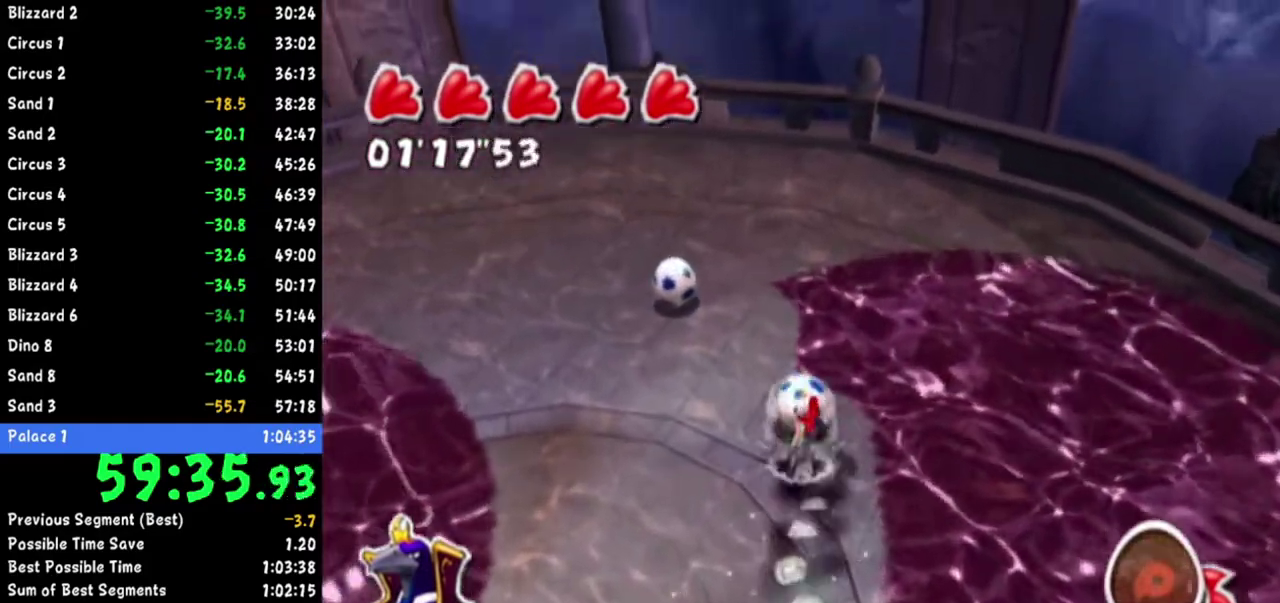
{"buttons": [], "left_stick": "down", "right_stick": "center"}
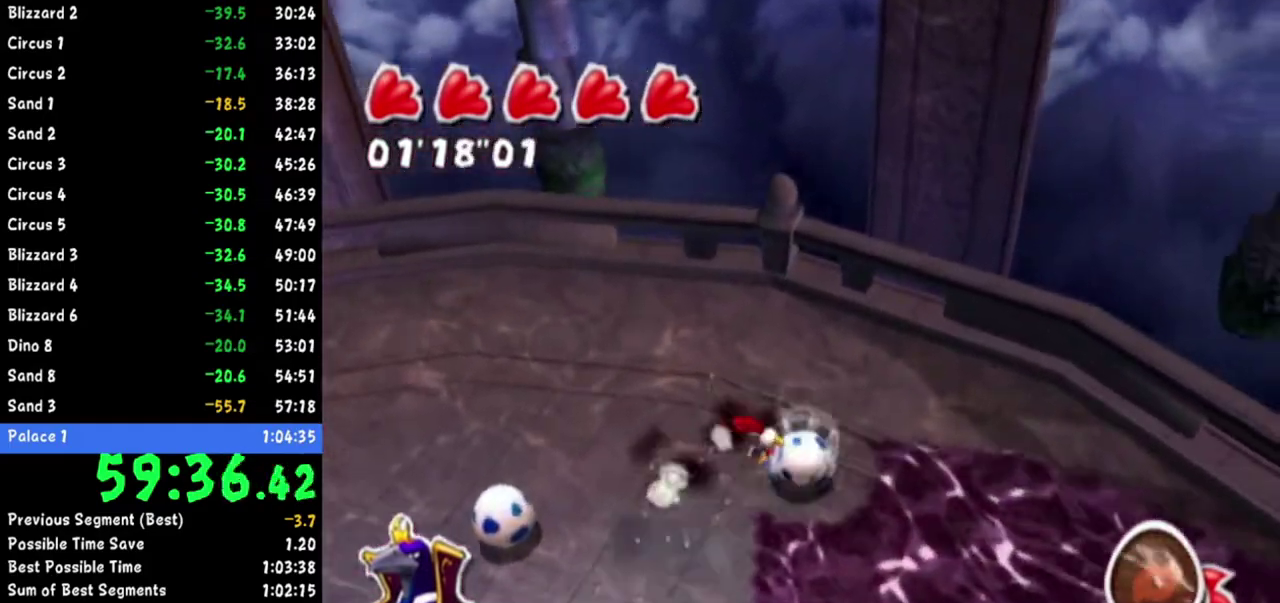
{"buttons": [], "left_stick": "down", "right_stick": "center"}
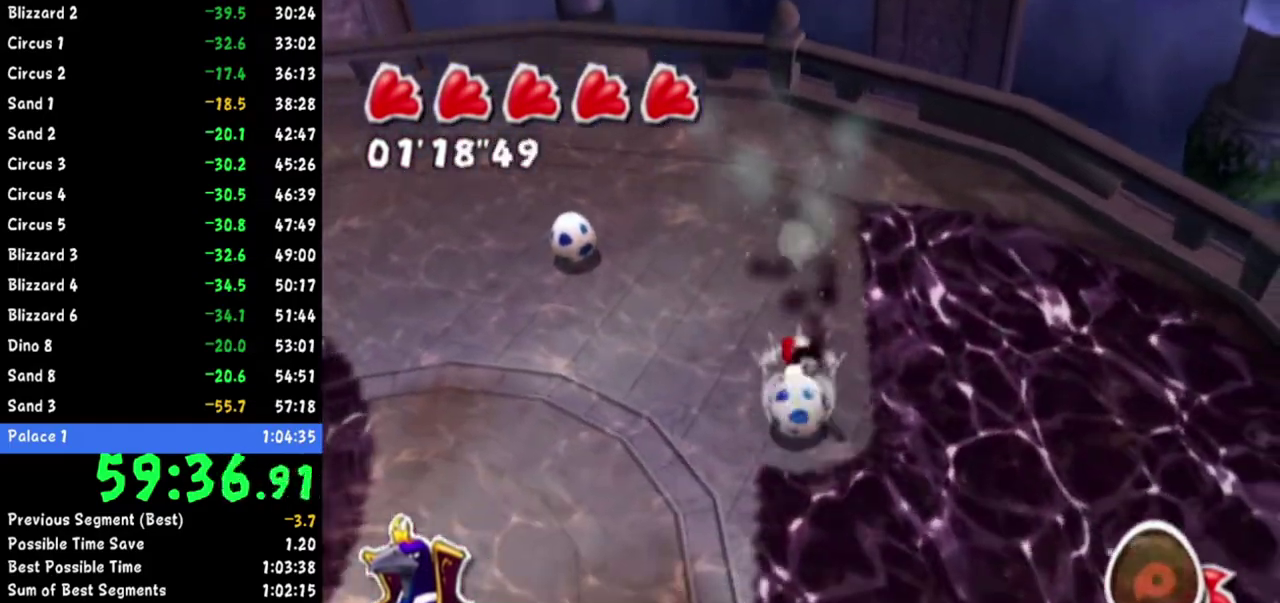
{"buttons": [], "left_stick": "up-right", "right_stick": "center"}
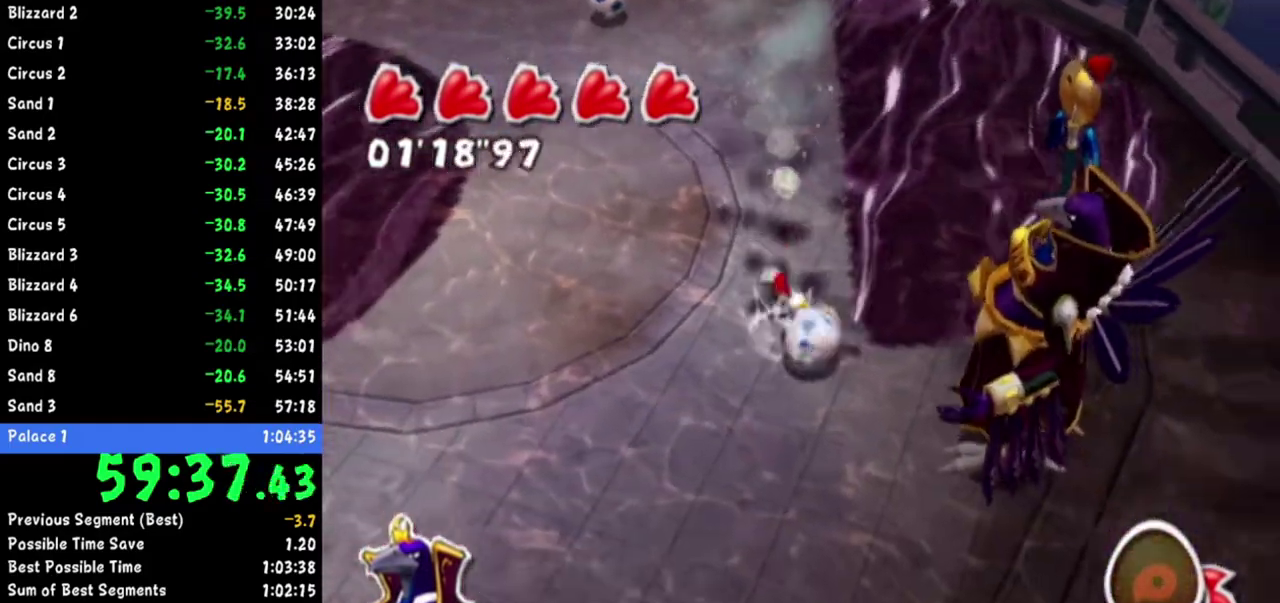
{"buttons": [], "left_stick": "up", "right_stick": "center"}
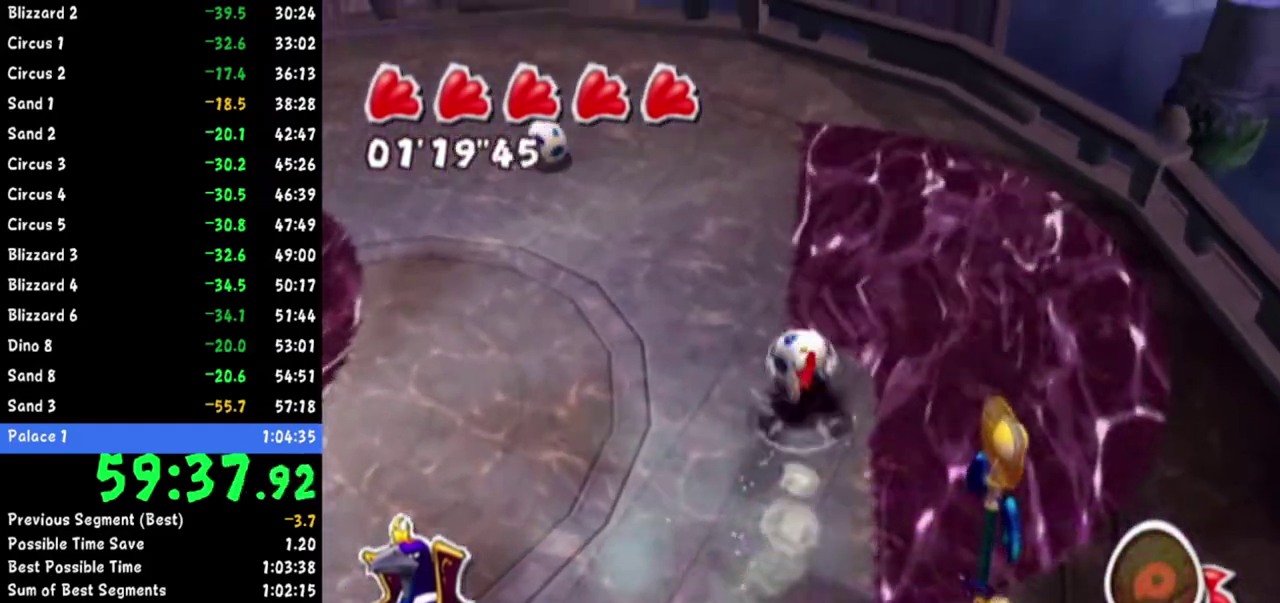
{"buttons": [], "left_stick": "up-right", "right_stick": "up"}
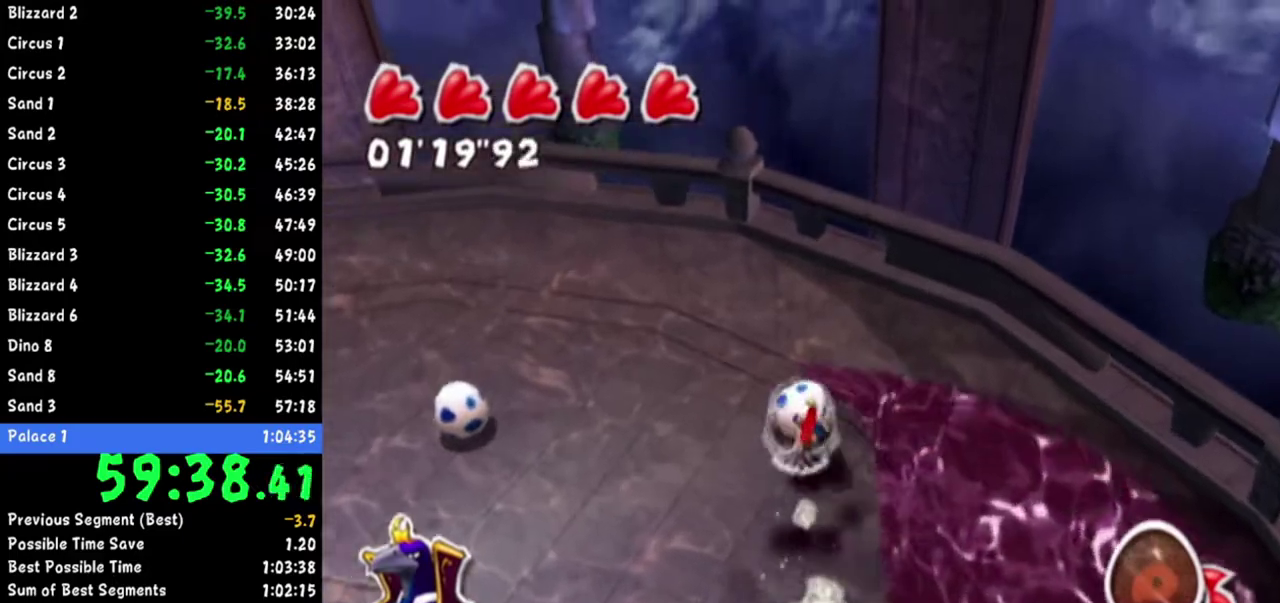
{"buttons": ["R1"], "left_stick": "down", "right_stick": "center"}
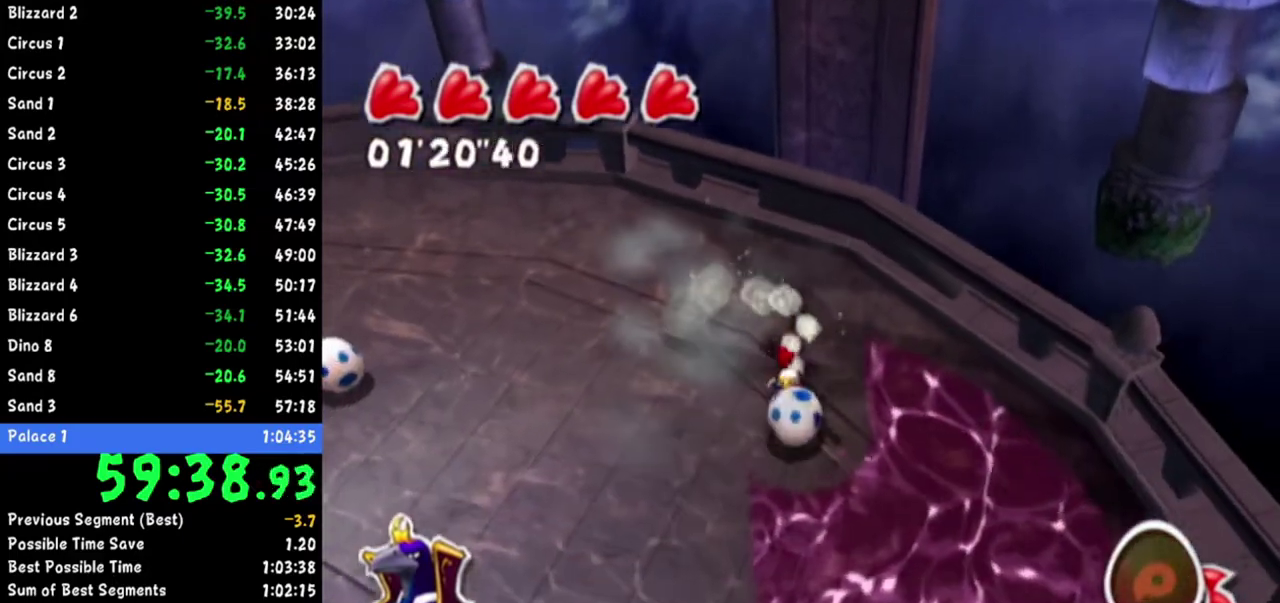
{"buttons": [], "left_stick": "down", "right_stick": "center"}
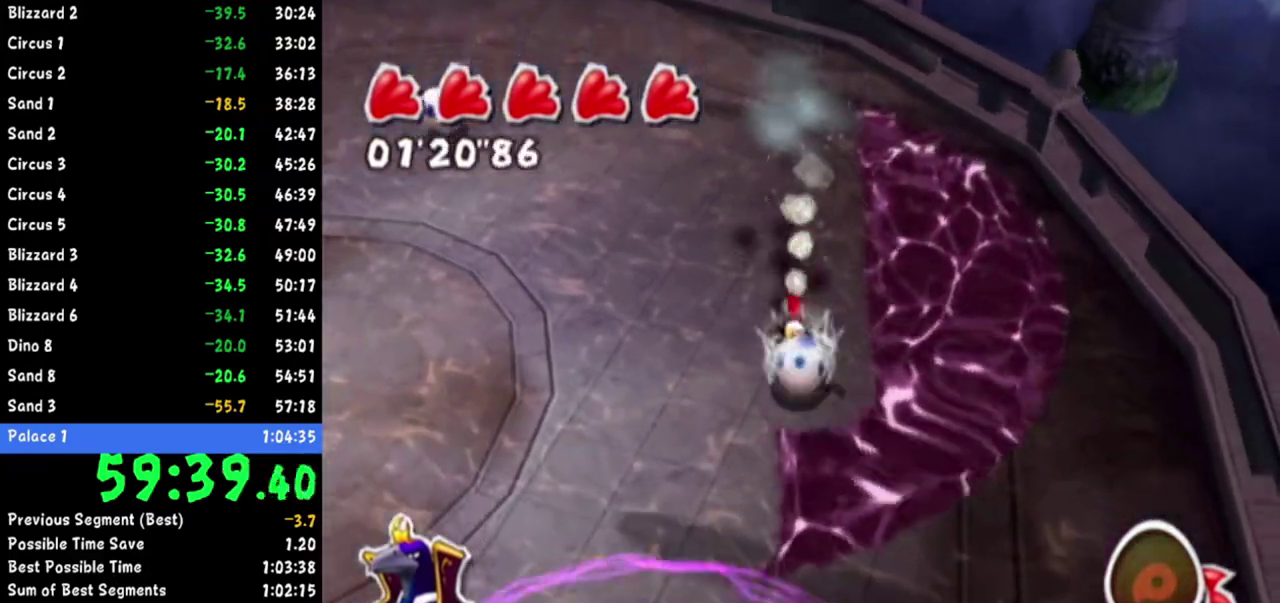
{"buttons": ["R1"], "left_stick": "up", "right_stick": "center"}
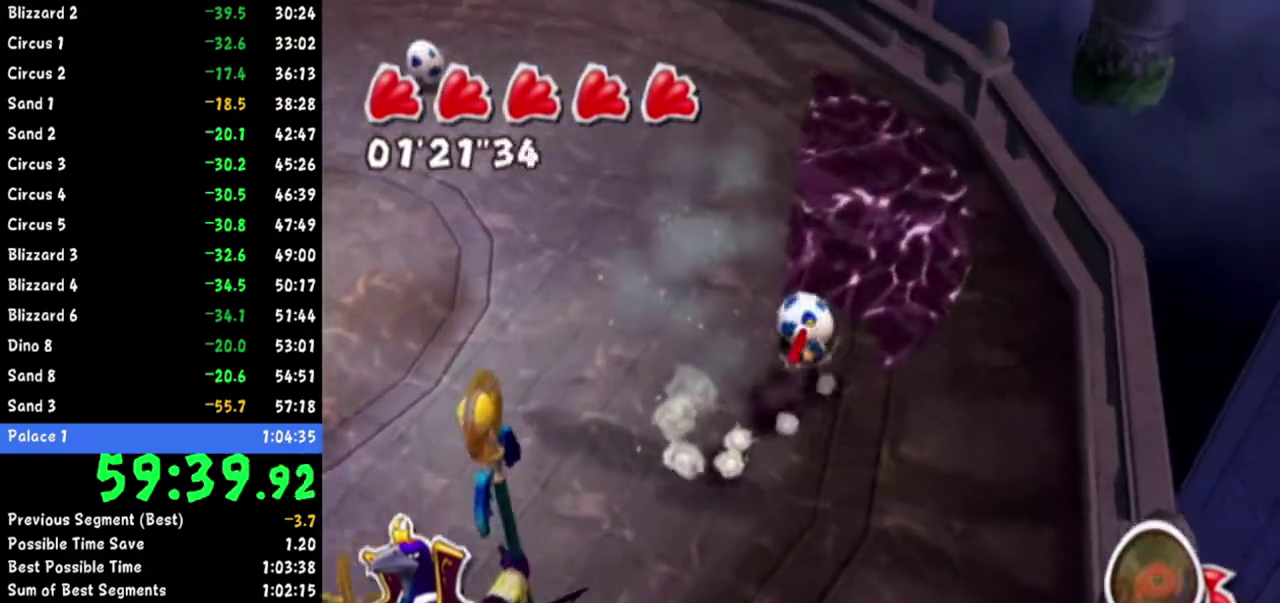
{"buttons": [], "left_stick": "up", "right_stick": "center"}
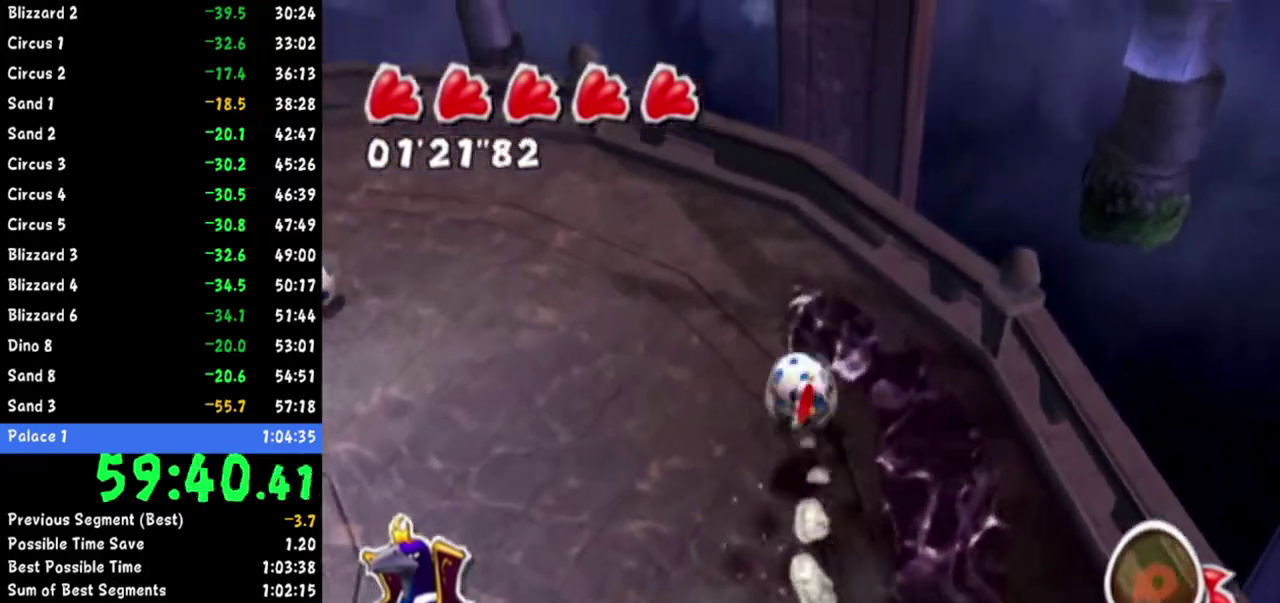
{"buttons": ["R1"], "left_stick": "down", "right_stick": "center"}
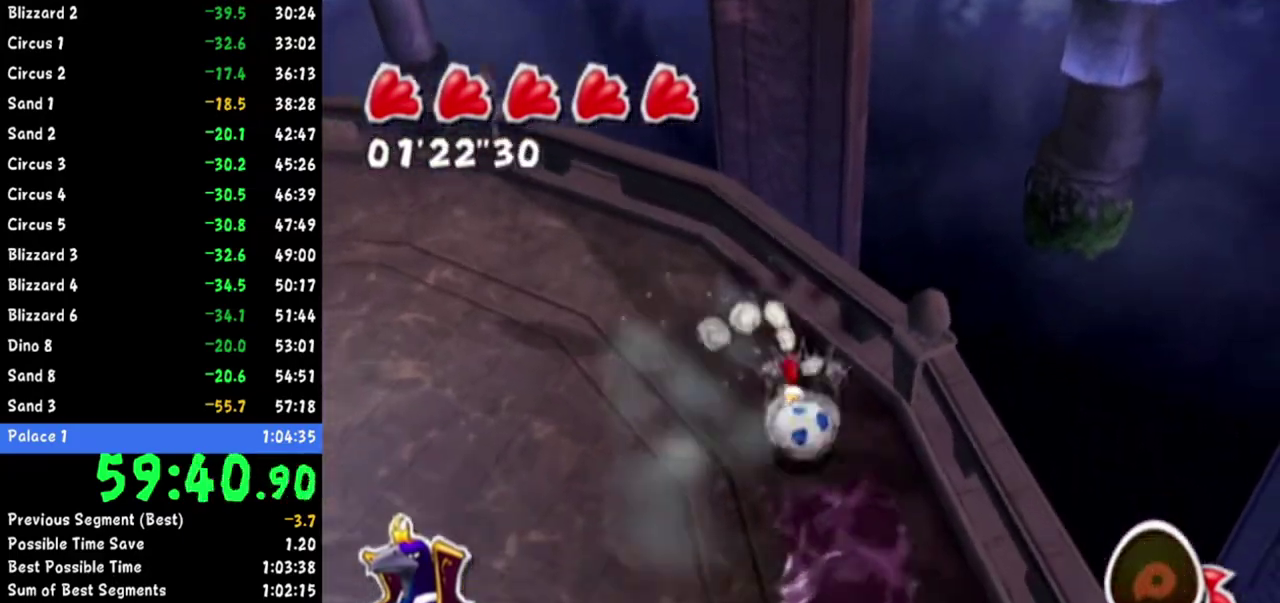
{"buttons": [], "left_stick": "down", "right_stick": "up-right"}
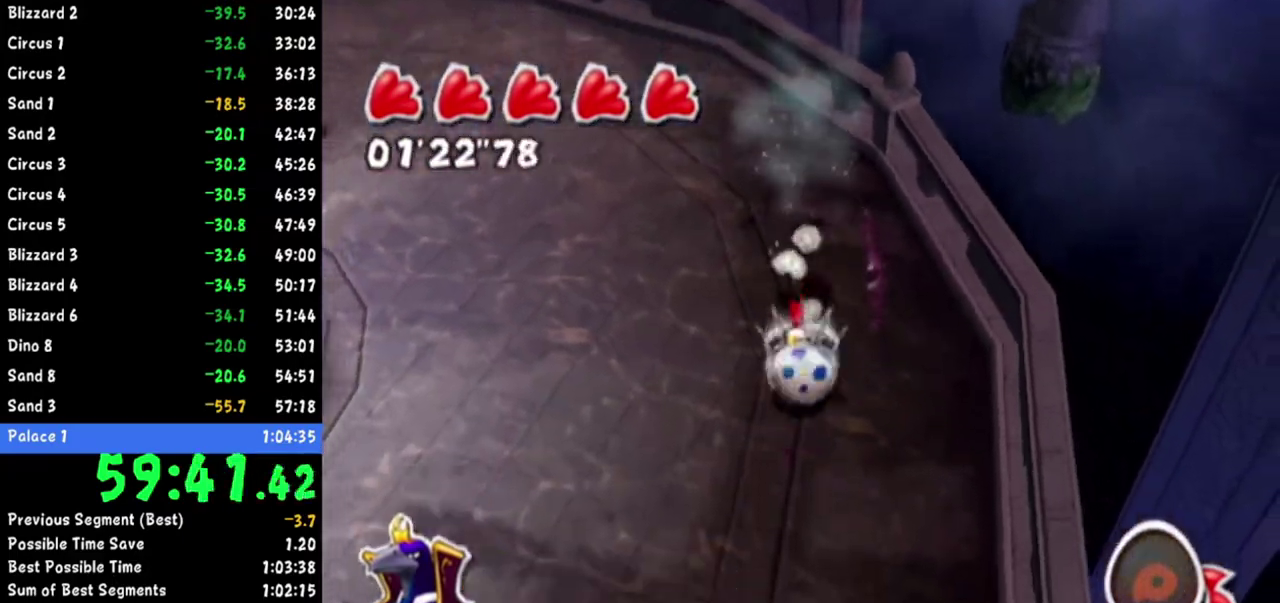
{"buttons": [], "left_stick": "up", "right_stick": "up-right"}